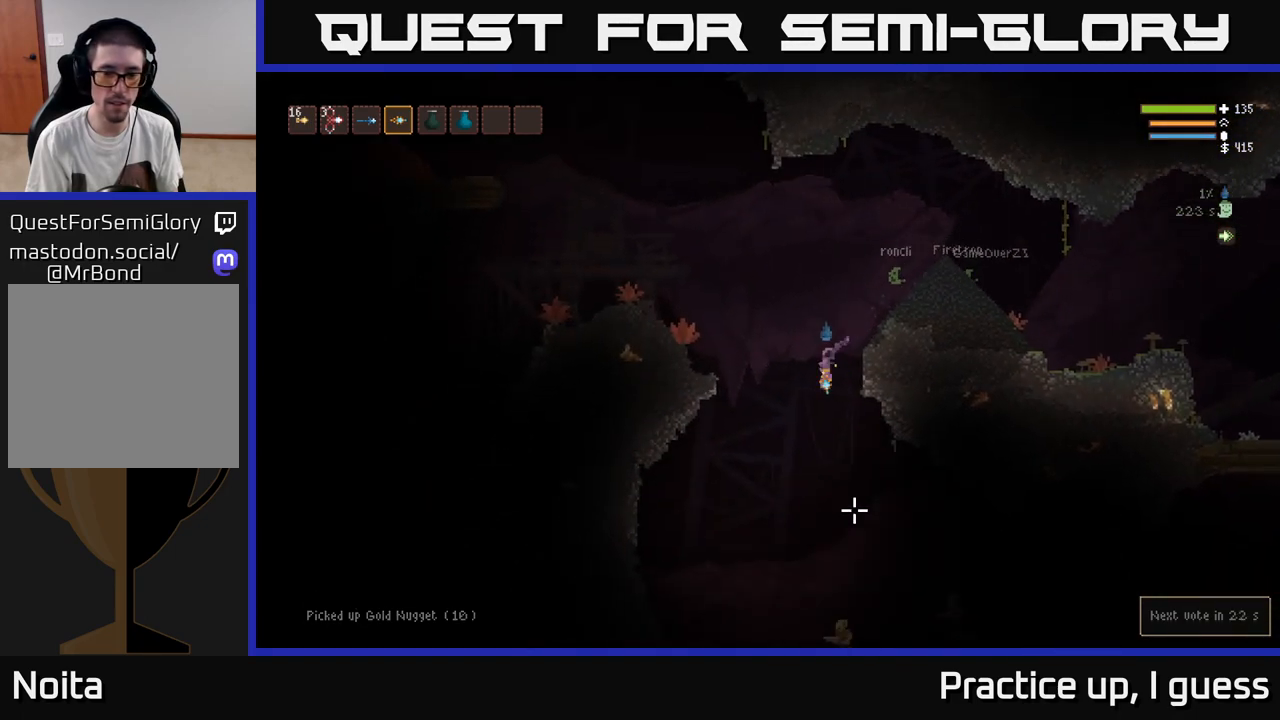
Gameplay with a controller (Xbox layout); each line is a JSON object with the inputs held at the frame after it. "events" lists button and stick changes between this image and that frame as [ms after this image, input, new state], when the widget could be followed in between.
{"buttons": ["L2", "R2"], "left_stick": "up-left", "right_stick": "down-right", "events": [[33, "left_stick", "center"], [83, "left_stick", "right"], [83, "right_stick", "down-right"], [283, "L2", "down"], [300, "left_stick", "center"], [433, "R2", "down"], [467, "left_stick", "up-left"]]}
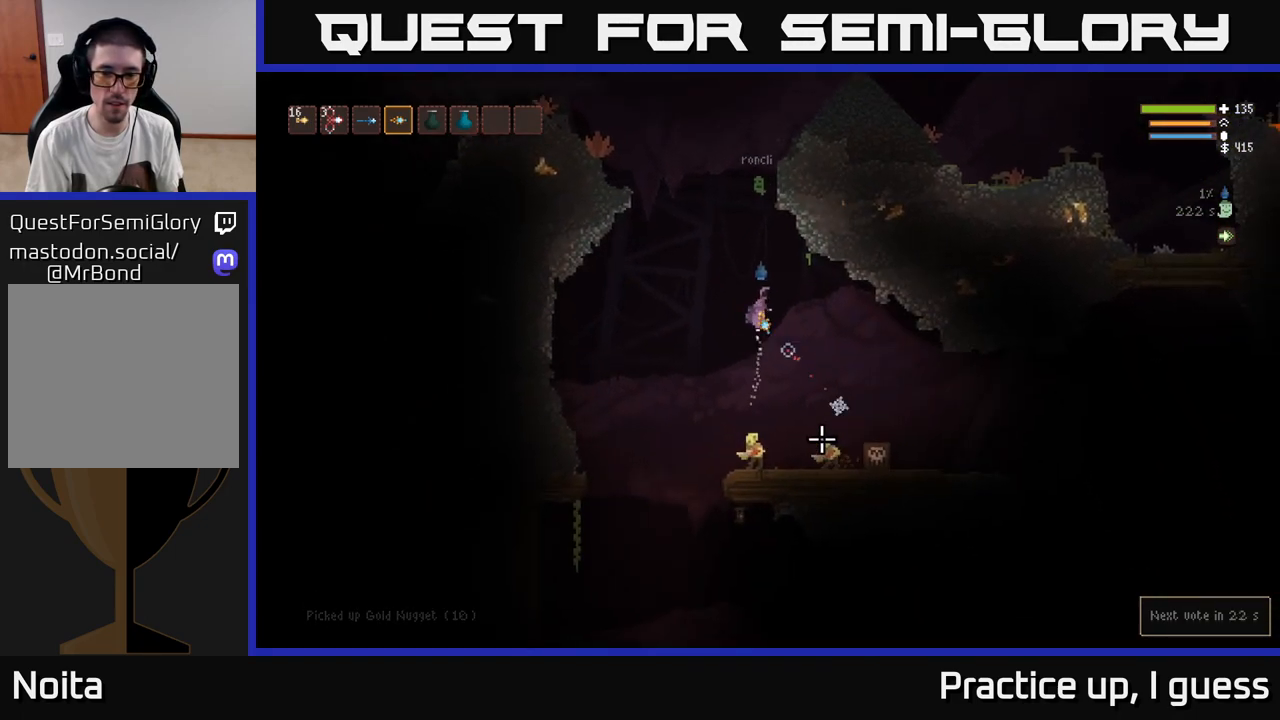
{"buttons": ["L2", "R2"], "left_stick": "right", "right_stick": "down", "events": [[17, "R2", "up"], [333, "right_stick", "down"], [383, "left_stick", "center"], [467, "left_stick", "right"], [483, "R2", "down"]]}
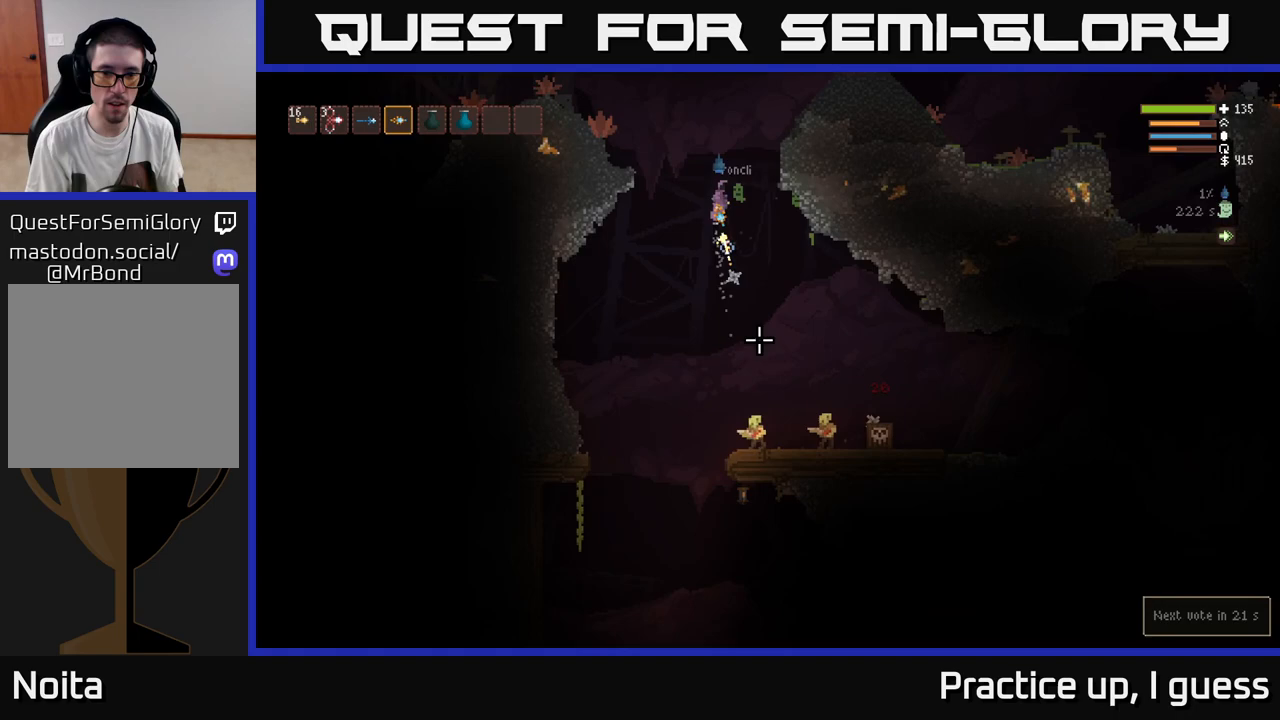
{"buttons": [], "left_stick": "center", "right_stick": "down", "events": [[100, "R2", "up"], [250, "left_stick", "center"], [317, "L2", "up"], [317, "left_stick", "left"], [400, "left_stick", "center"]]}
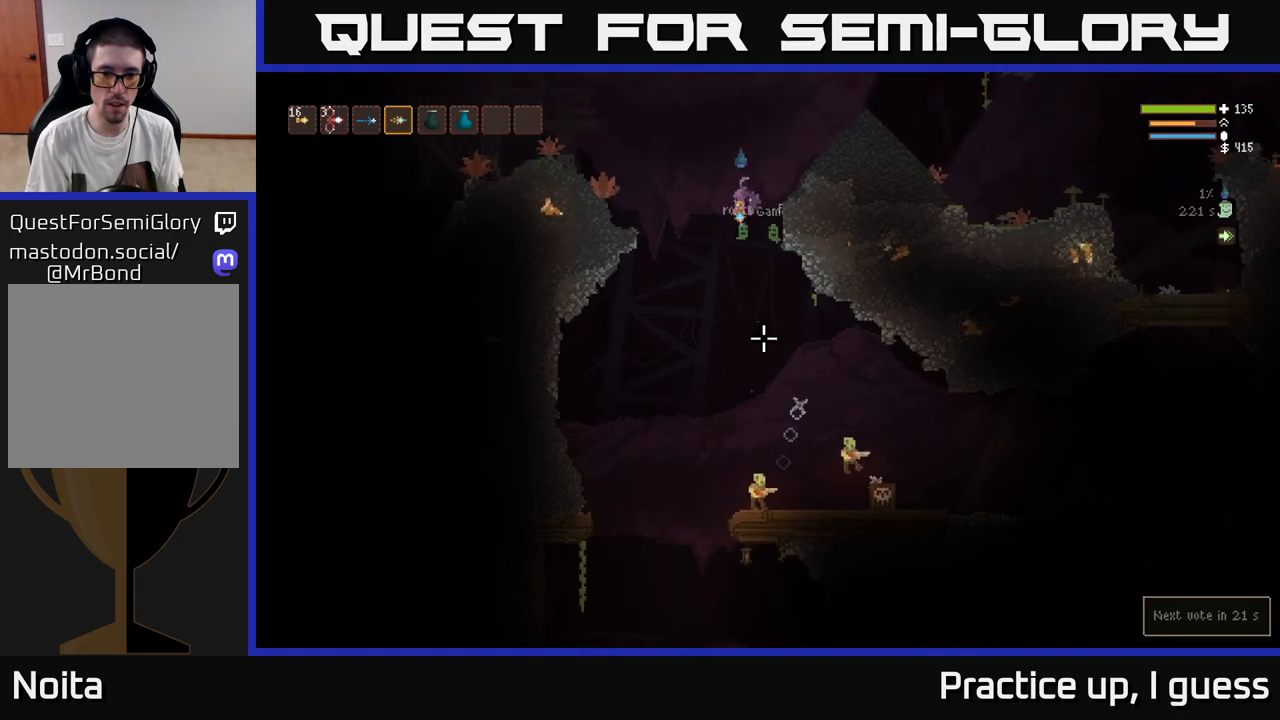
{"buttons": [], "left_stick": "right", "right_stick": "down", "events": [[150, "L2", "down"], [167, "left_stick", "left"], [183, "R2", "down"], [267, "left_stick", "center"], [300, "R2", "up"], [417, "L2", "up"], [500, "left_stick", "right"]]}
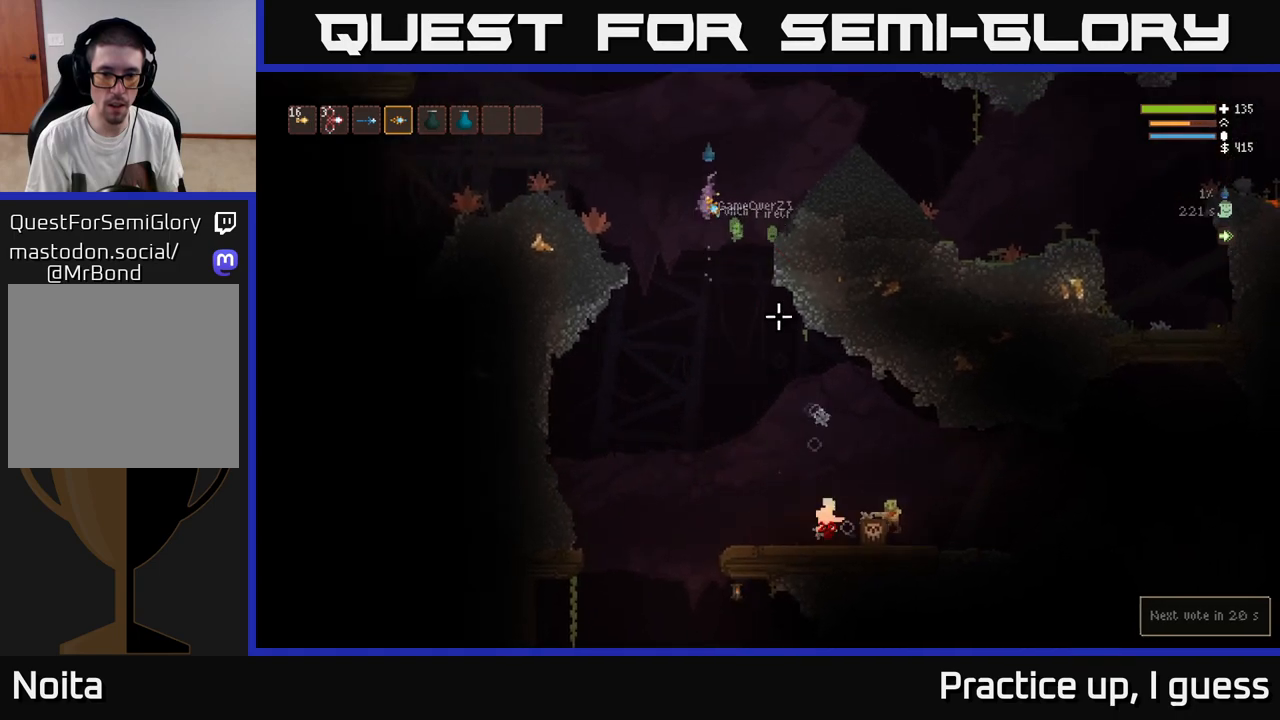
{"buttons": [], "left_stick": "right", "right_stick": "down", "events": [[300, "L2", "down"], [450, "L2", "up"]]}
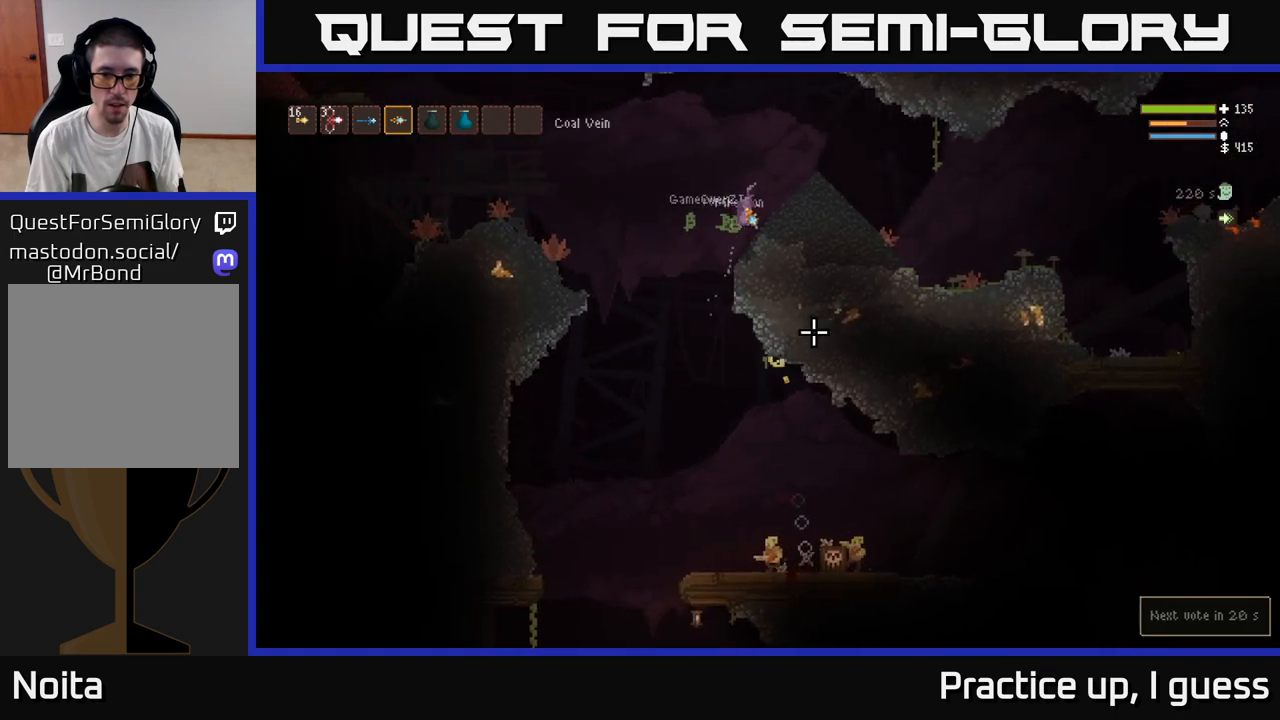
{"buttons": [], "left_stick": "left", "right_stick": "down", "events": [[100, "left_stick", "center"], [167, "left_stick", "left"]]}
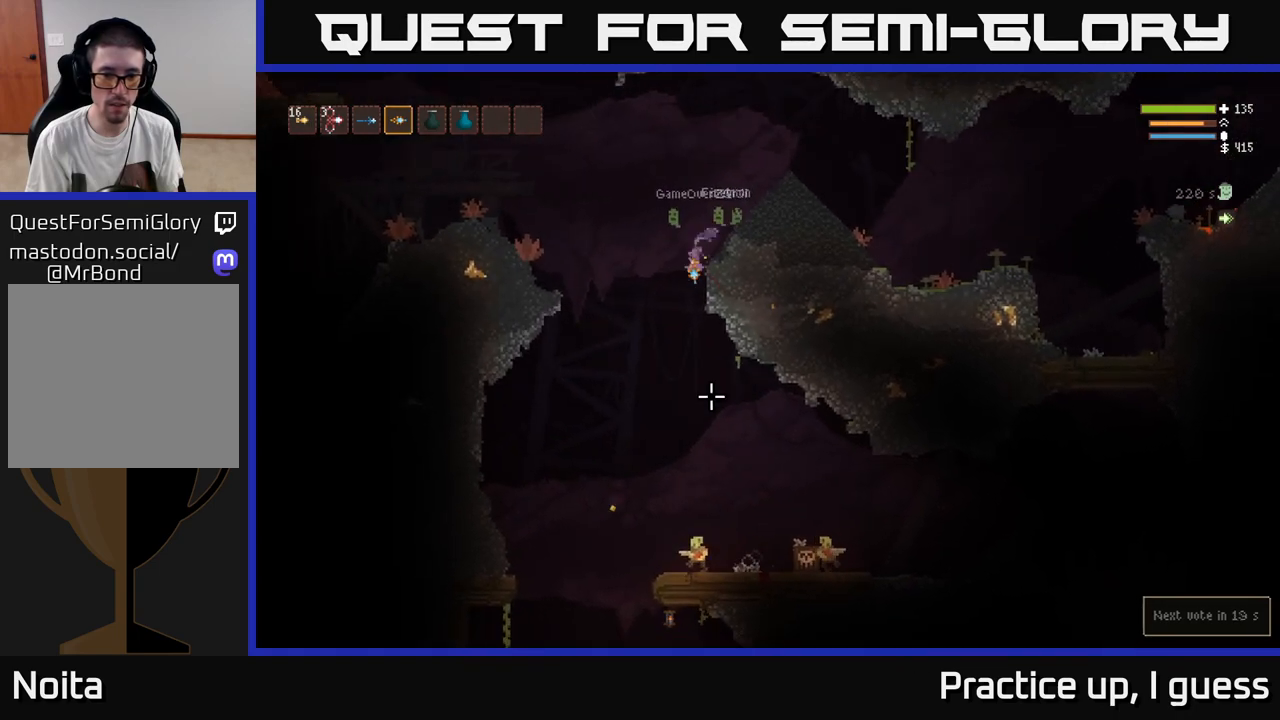
{"buttons": [], "left_stick": "center", "right_stick": "down", "events": [[117, "R2", "down"], [167, "L2", "down"], [200, "left_stick", "center"], [217, "R2", "up"], [300, "left_stick", "left"], [317, "L2", "up"], [467, "left_stick", "center"]]}
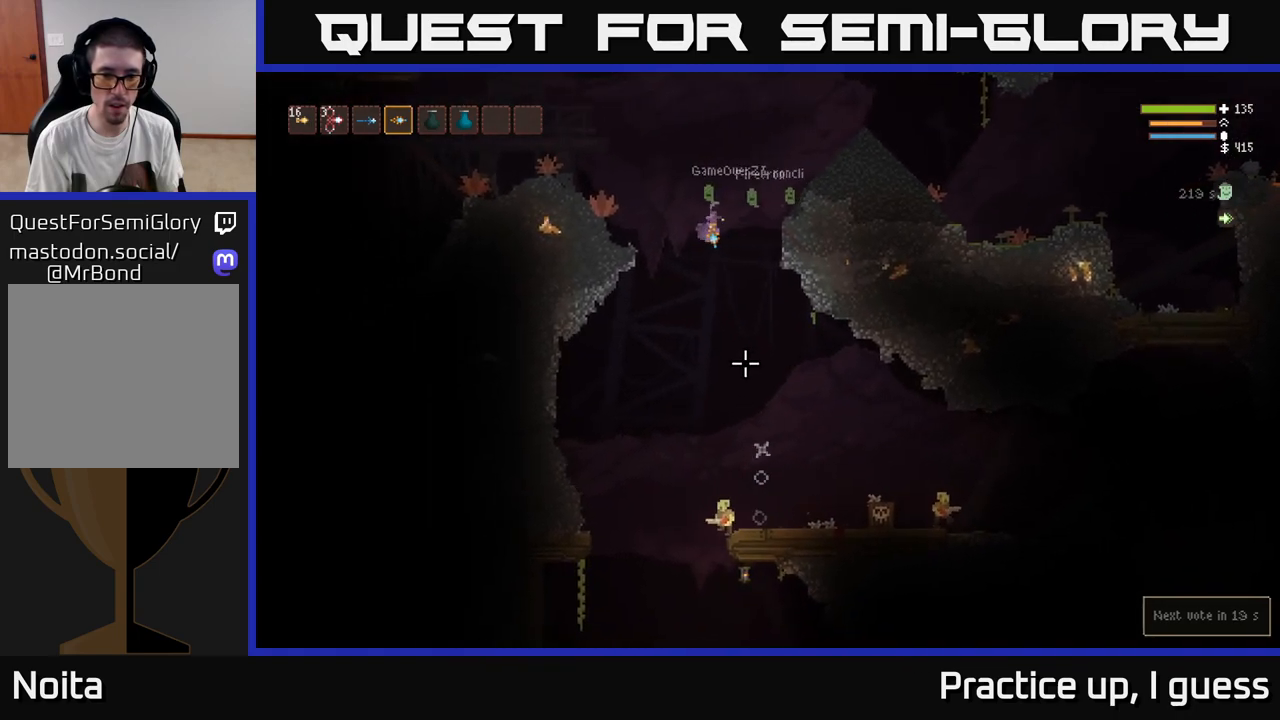
{"buttons": ["L2"], "left_stick": "left", "right_stick": "down-right", "events": [[217, "right_stick", "down-right"], [333, "R2", "down"], [383, "L2", "down"], [400, "left_stick", "left"], [433, "R2", "up"]]}
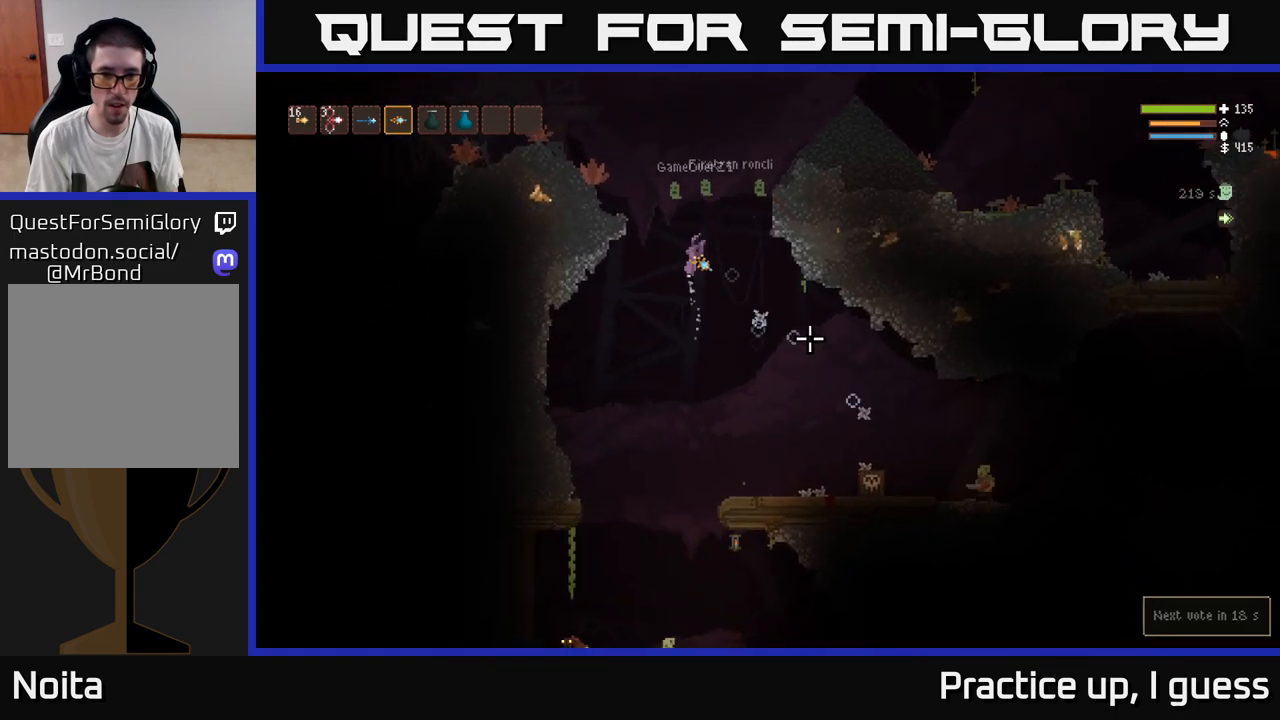
{"buttons": [], "left_stick": "right", "right_stick": "down-right", "events": [[17, "L2", "up"], [67, "left_stick", "center"], [233, "left_stick", "right"], [300, "L2", "down"], [483, "L2", "up"]]}
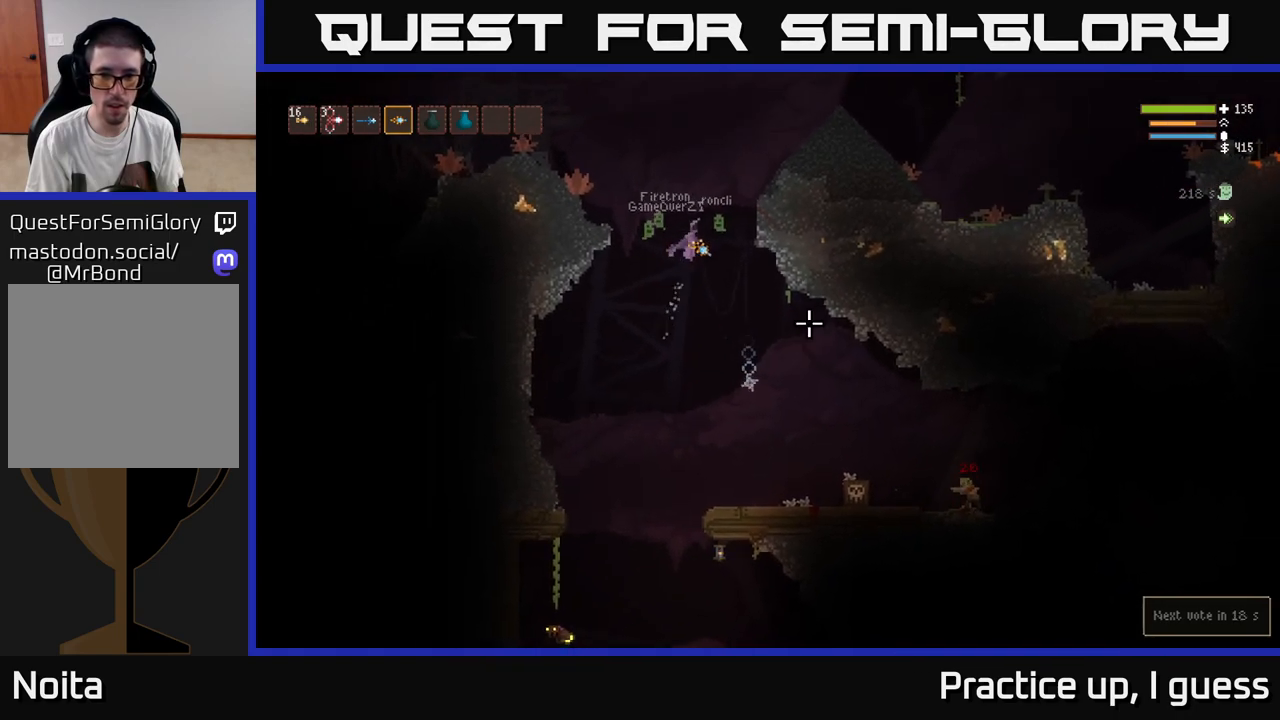
{"buttons": ["L2"], "left_stick": "up-left", "right_stick": "down-right", "events": [[267, "L2", "down"], [267, "R2", "down"], [283, "left_stick", "up-left"], [350, "R2", "up"]]}
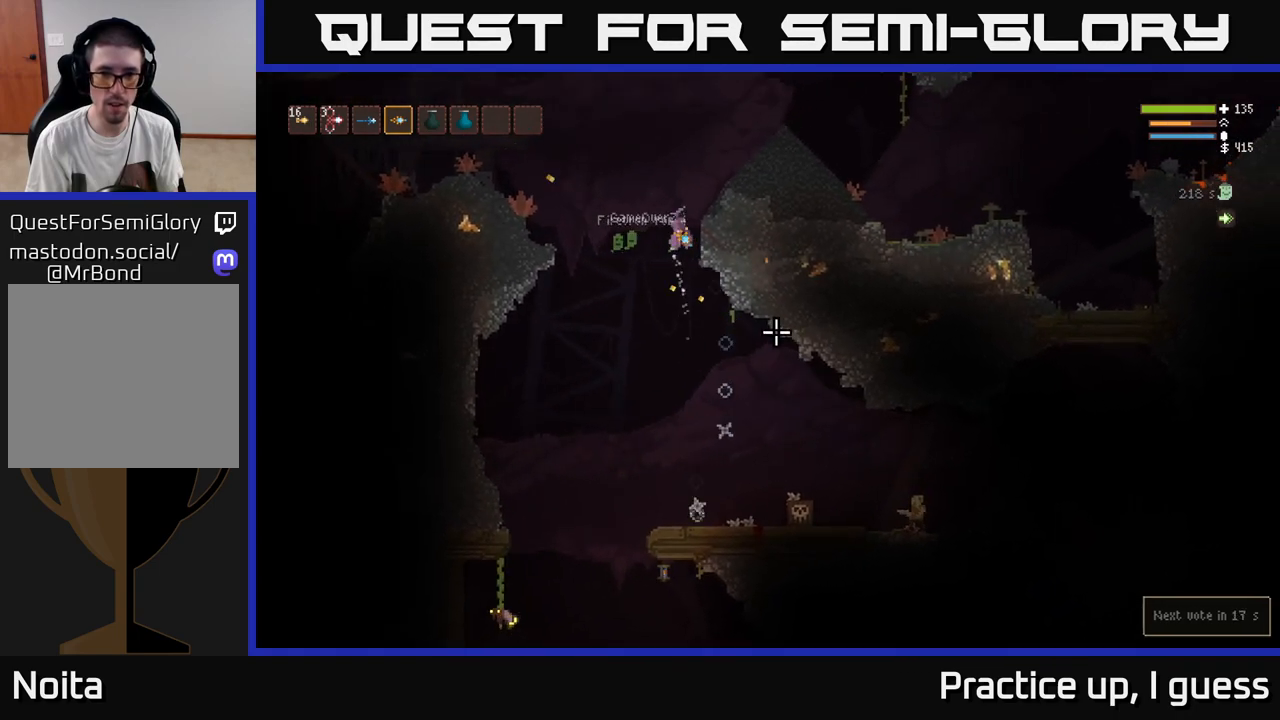
{"buttons": [], "left_stick": "center", "right_stick": "down-right", "events": [[50, "left_stick", "center"], [67, "L2", "up"]]}
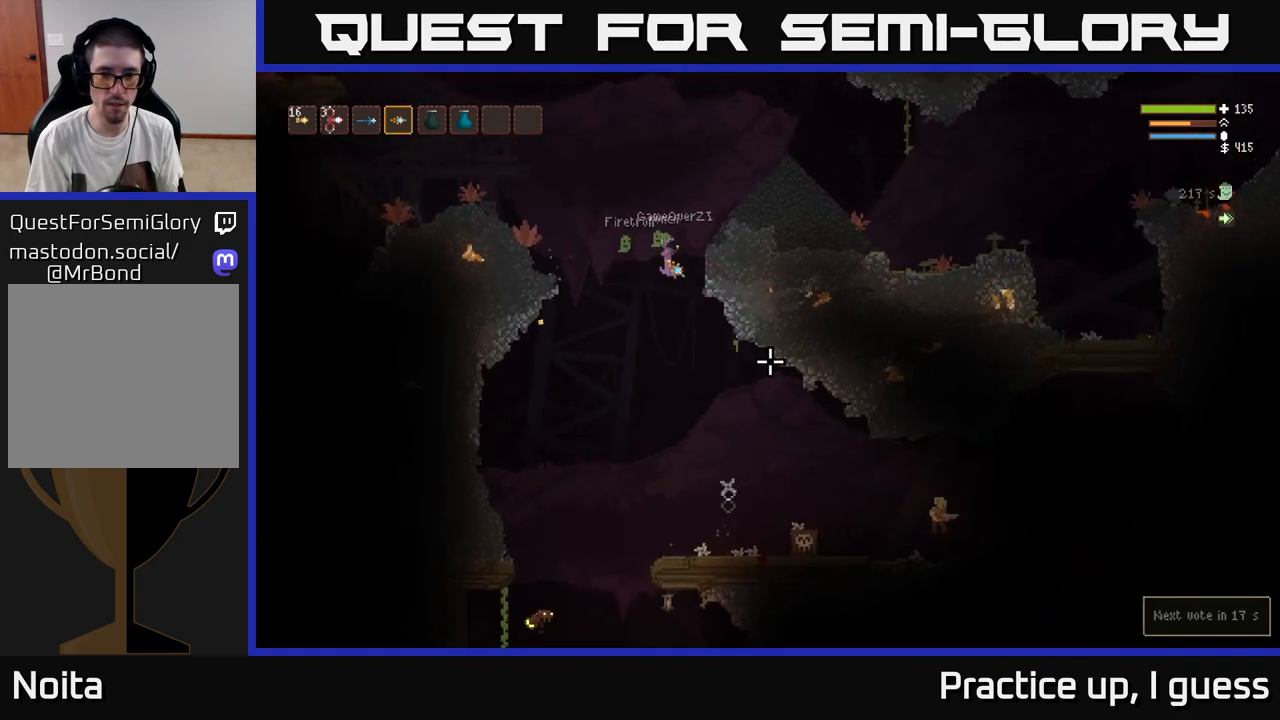
{"buttons": [], "left_stick": "right", "right_stick": "down-right", "events": [[200, "R2", "down"], [200, "left_stick", "right"], [267, "L2", "down"], [267, "R2", "up"], [417, "L2", "up"]]}
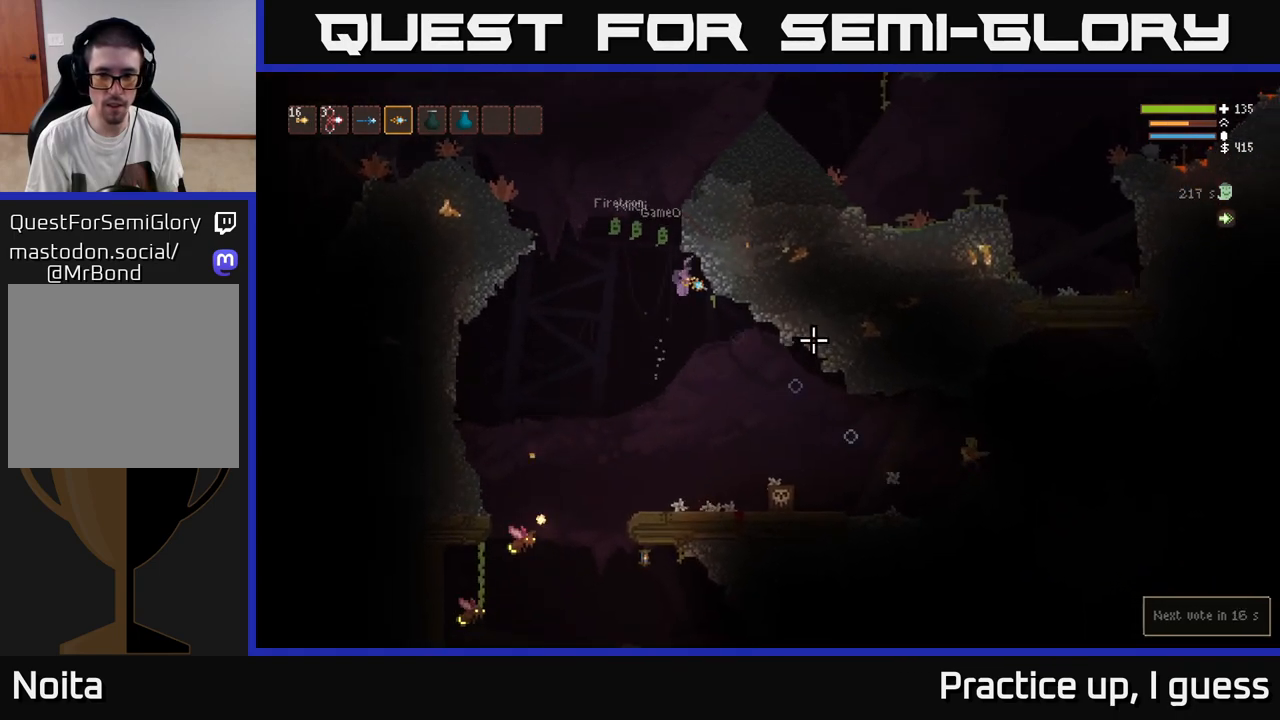
{"buttons": [], "left_stick": "right", "right_stick": "down-right", "events": []}
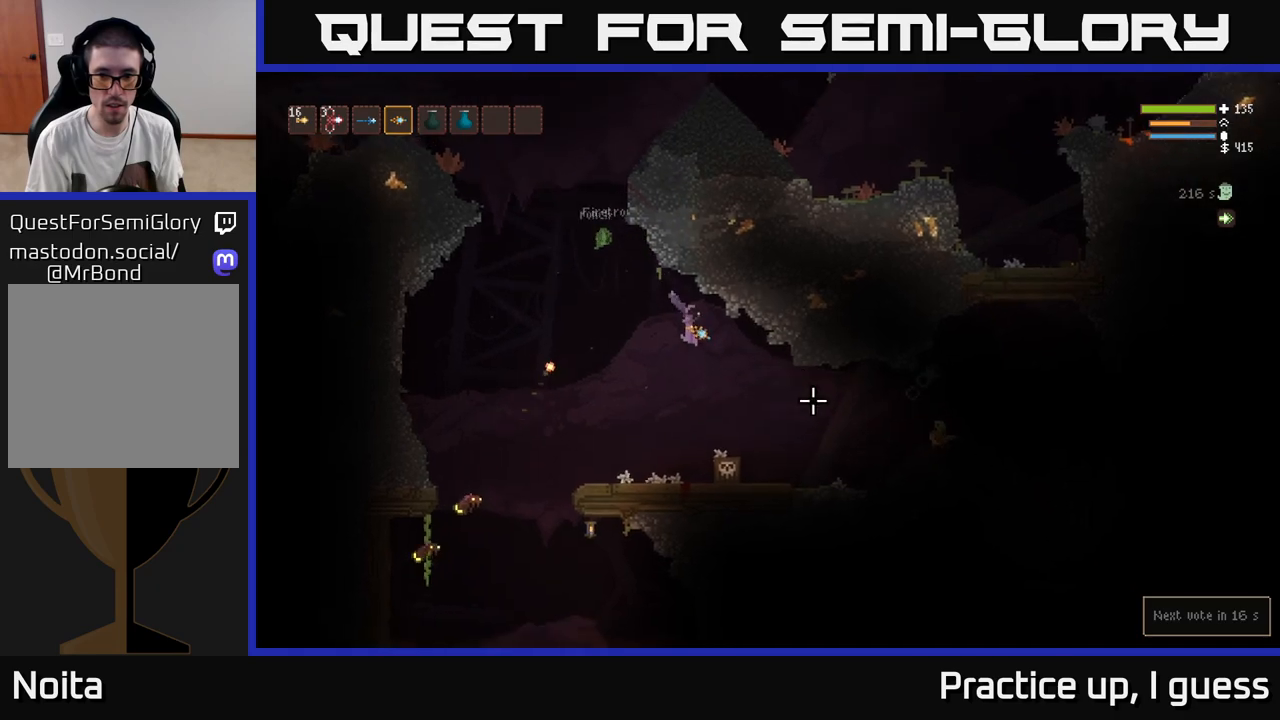
{"buttons": [], "left_stick": "left", "right_stick": "right", "events": [[167, "L2", "down"], [283, "L2", "up"], [417, "right_stick", "right"], [433, "R2", "down"], [483, "left_stick", "left"], [500, "R2", "up"]]}
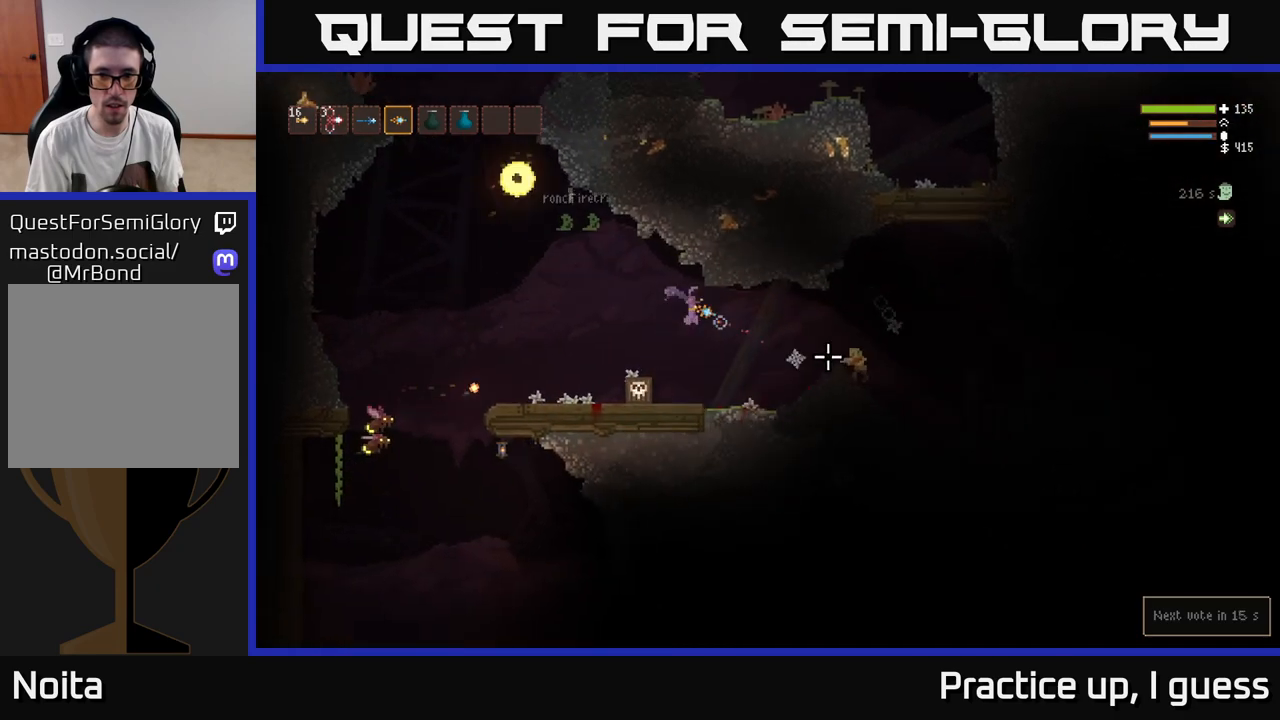
{"buttons": [], "left_stick": "right", "right_stick": "right", "events": [[150, "left_stick", "down-right"], [317, "left_stick", "center"], [367, "left_stick", "right"]]}
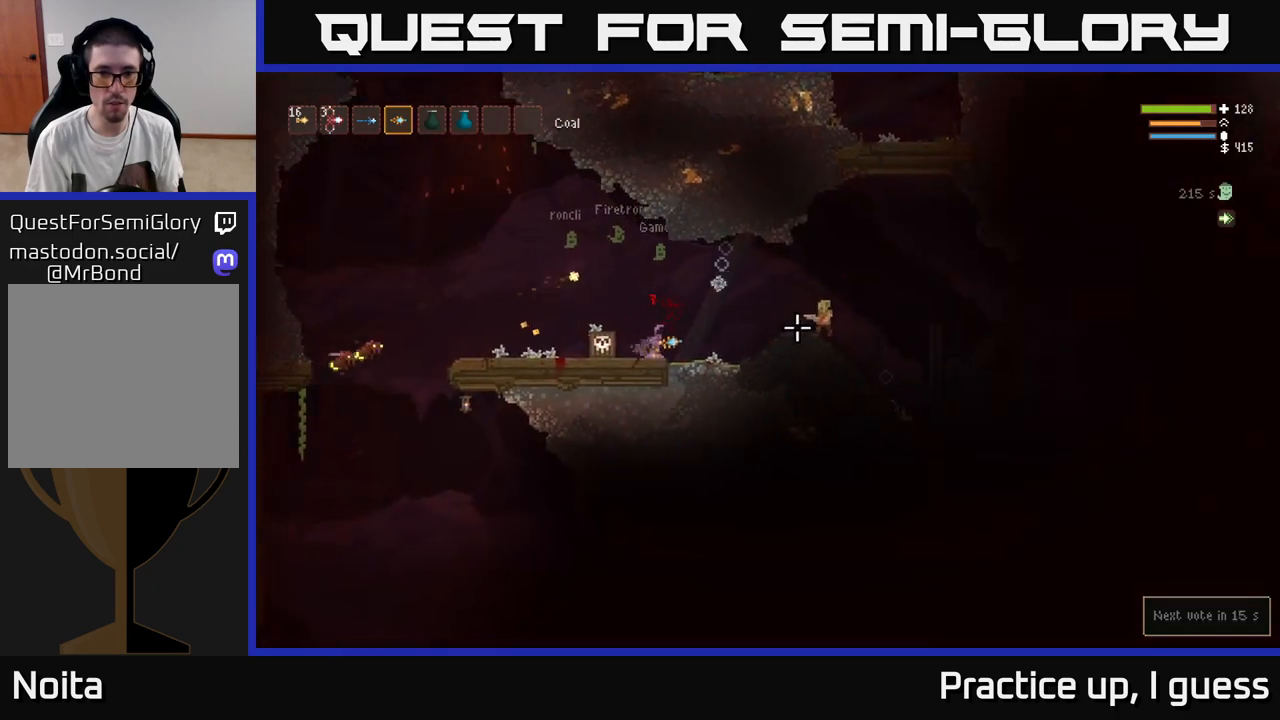
{"buttons": [], "left_stick": "left", "right_stick": "right", "events": [[317, "left_stick", "left"]]}
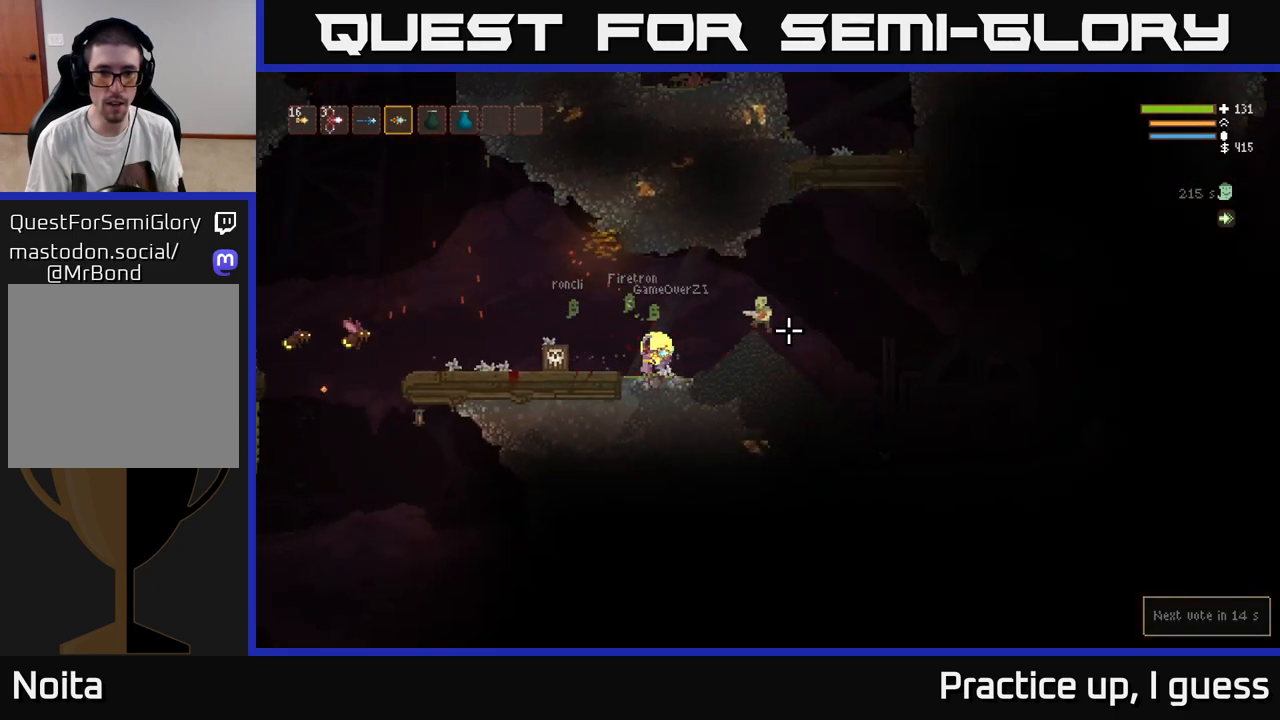
{"buttons": [], "left_stick": "right", "right_stick": "right", "events": [[50, "left_stick", "center"], [100, "R2", "down"], [183, "R2", "up"], [200, "left_stick", "left"], [383, "left_stick", "center"], [450, "left_stick", "right"]]}
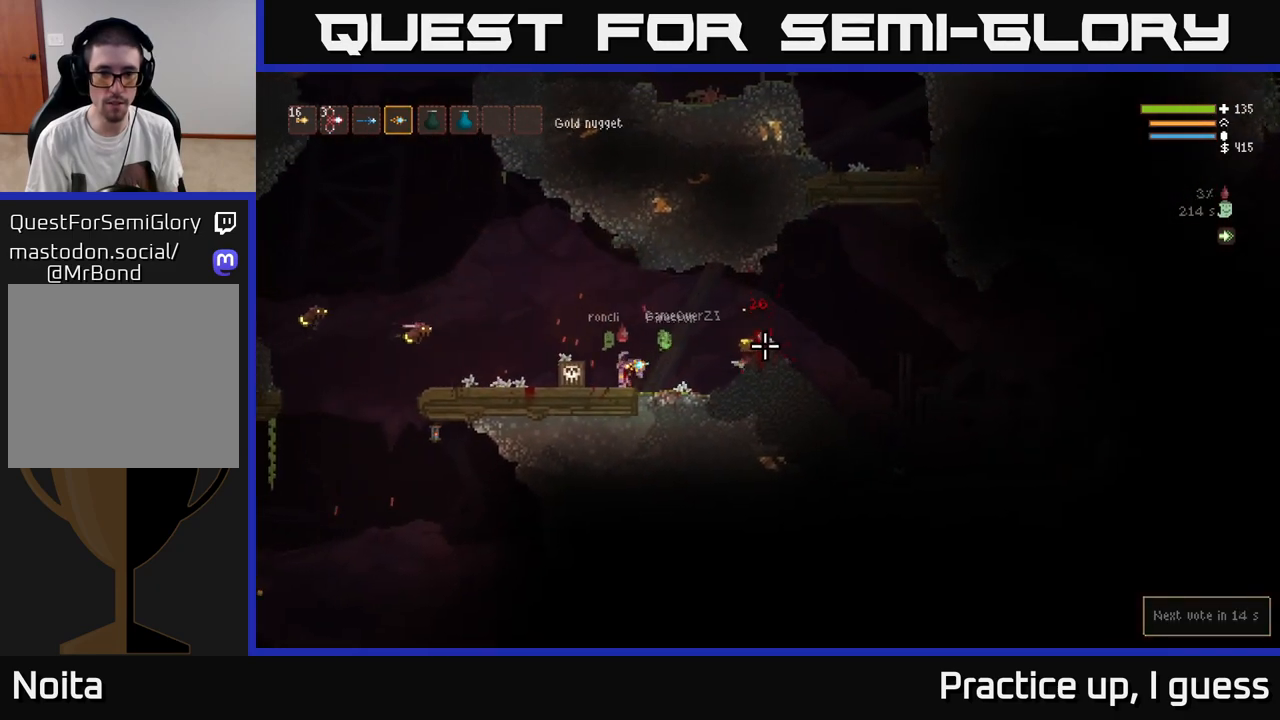
{"buttons": [], "left_stick": "right", "right_stick": "left", "events": [[133, "L2", "down"], [233, "L2", "up"], [267, "right_stick", "left"]]}
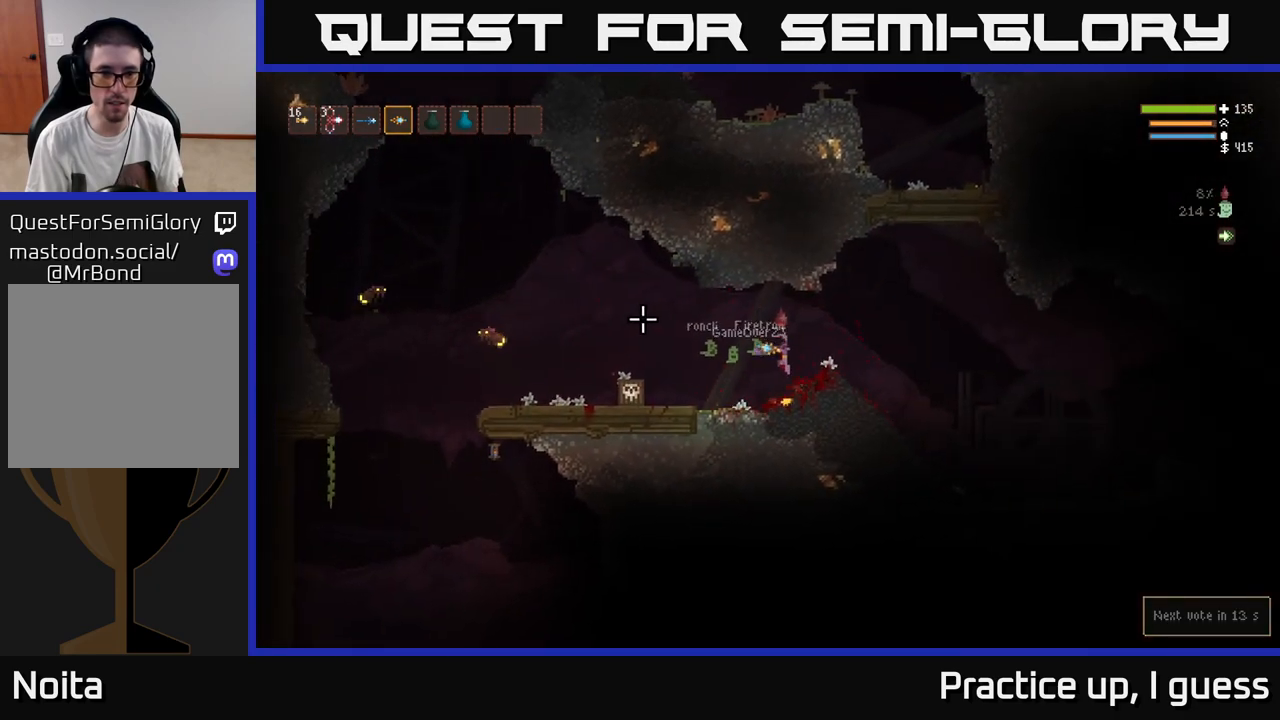
{"buttons": [], "left_stick": "left", "right_stick": "left", "events": [[50, "left_stick", "left"], [133, "R2", "down"], [200, "left_stick", "right"], [233, "R2", "up"], [333, "L2", "down"], [383, "left_stick", "left"], [483, "L2", "up"]]}
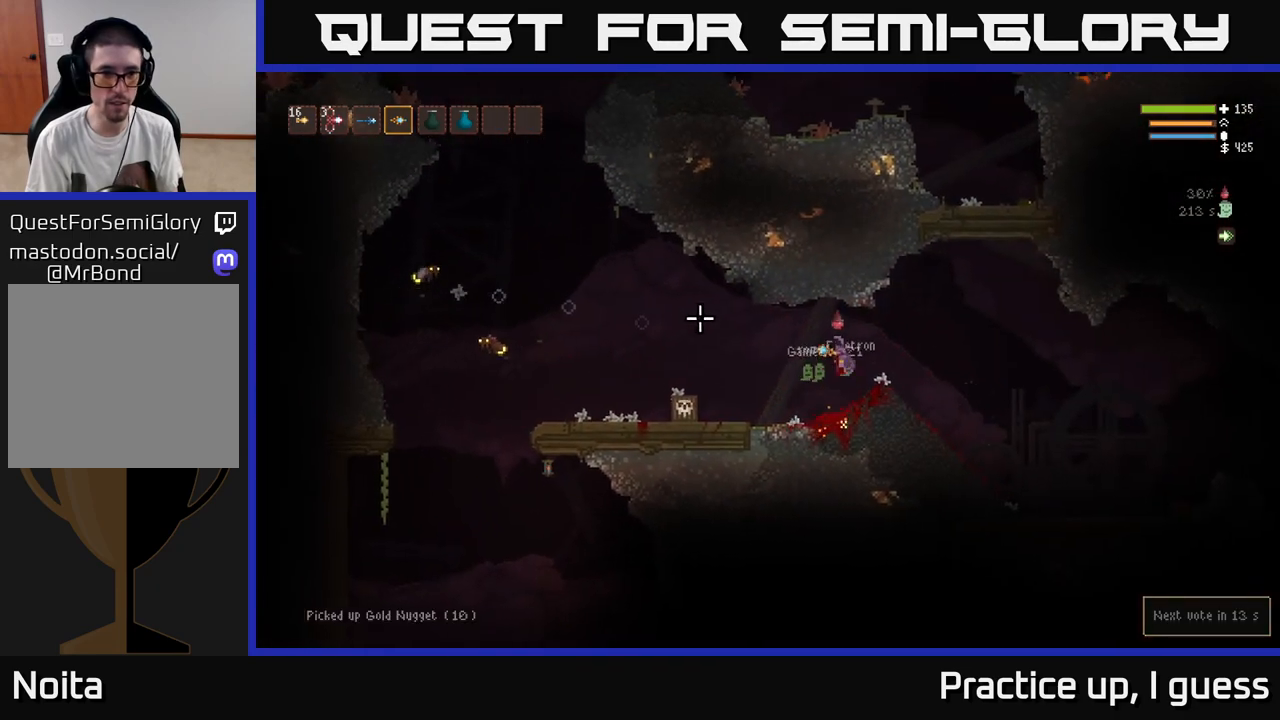
{"buttons": [], "left_stick": "right", "right_stick": "left", "events": [[183, "left_stick", "center"], [233, "left_stick", "left"], [367, "R2", "down"], [417, "left_stick", "right"], [450, "R2", "up"]]}
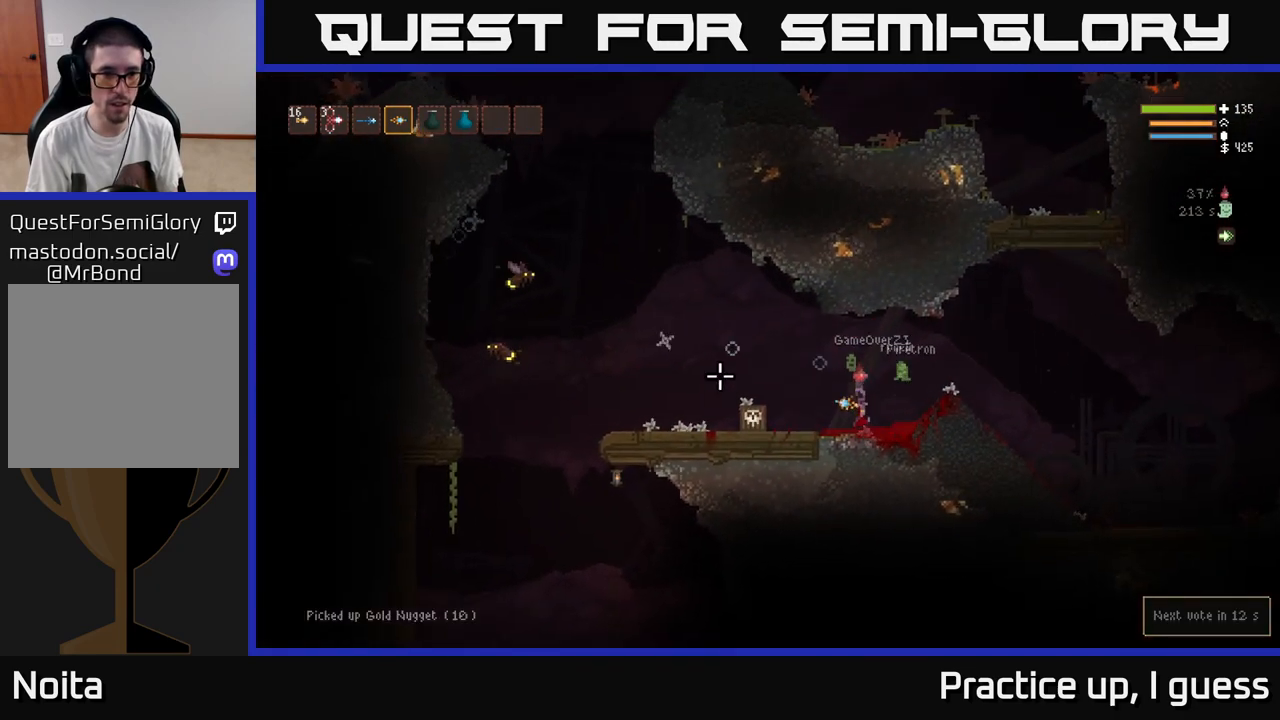
{"buttons": ["L2"], "left_stick": "left", "right_stick": "left", "events": [[183, "left_stick", "center"], [250, "left_stick", "left"], [350, "left_stick", "center"], [450, "L2", "down"], [450, "left_stick", "left"]]}
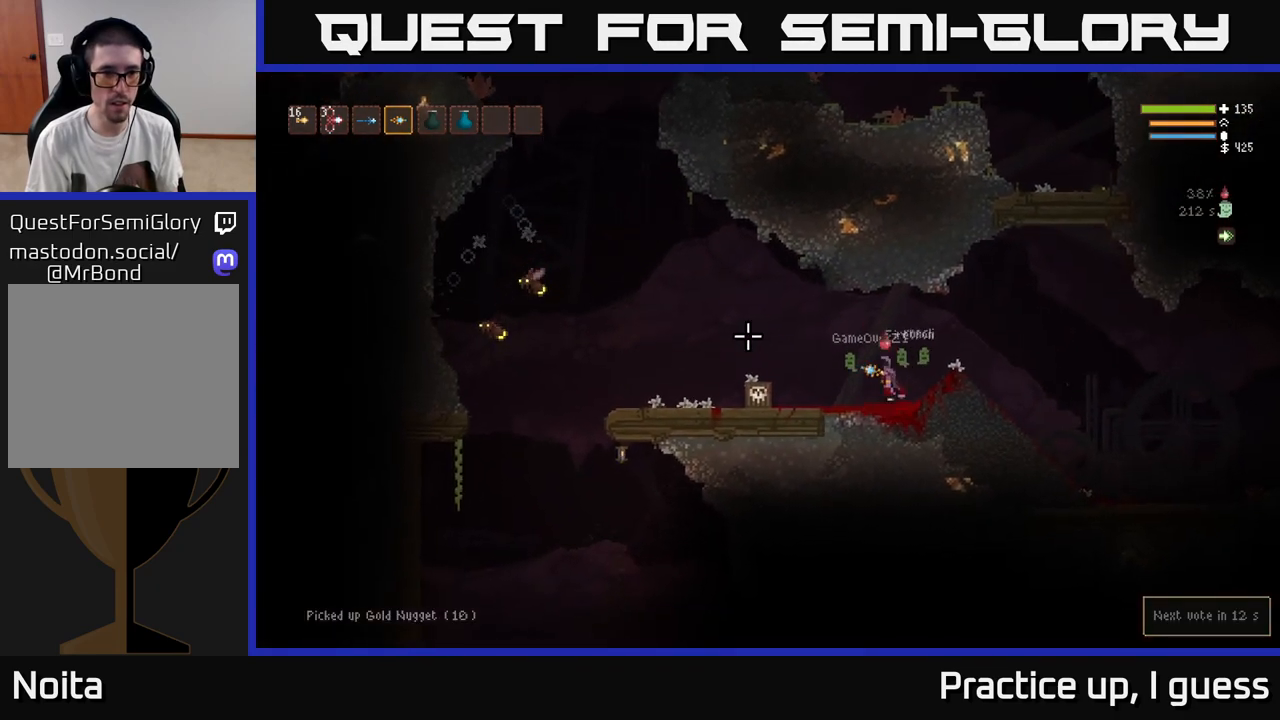
{"buttons": [], "left_stick": "right", "right_stick": "left", "events": [[167, "left_stick", "center"], [183, "L2", "up"], [233, "R2", "down"], [250, "left_stick", "right"], [317, "R2", "up"]]}
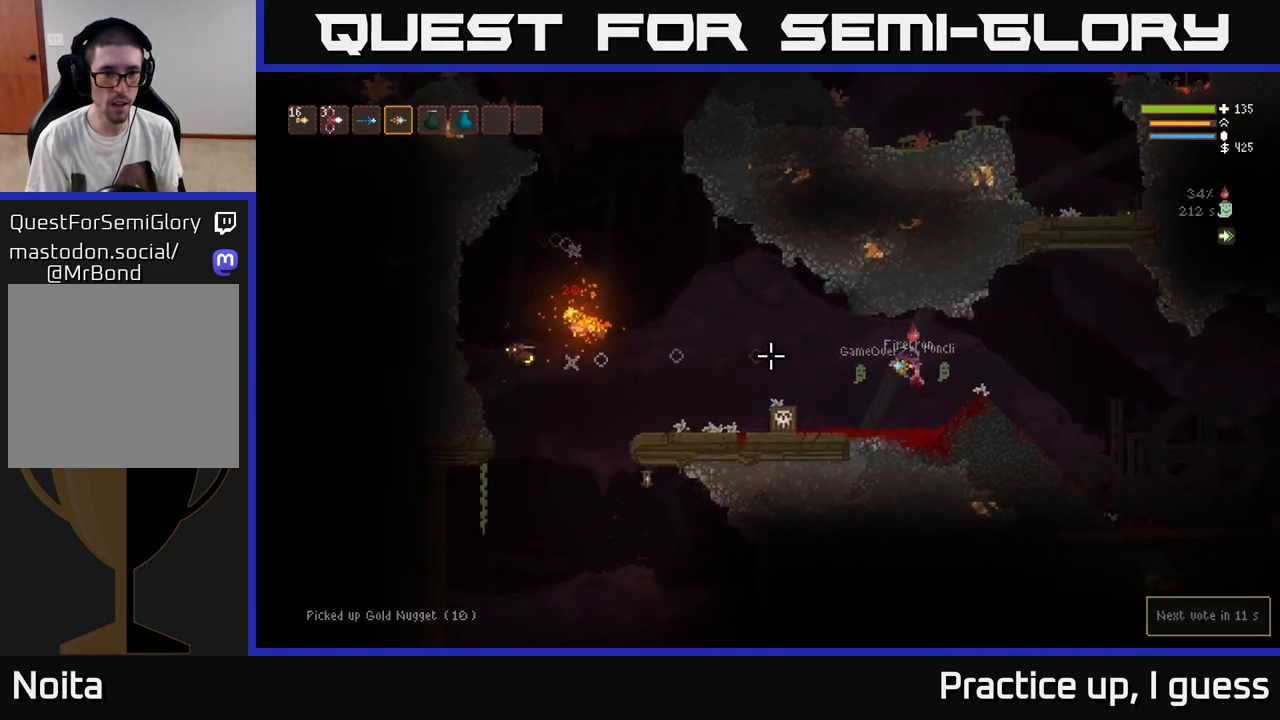
{"buttons": [], "left_stick": "left", "right_stick": "left", "events": [[33, "left_stick", "center"], [400, "left_stick", "left"]]}
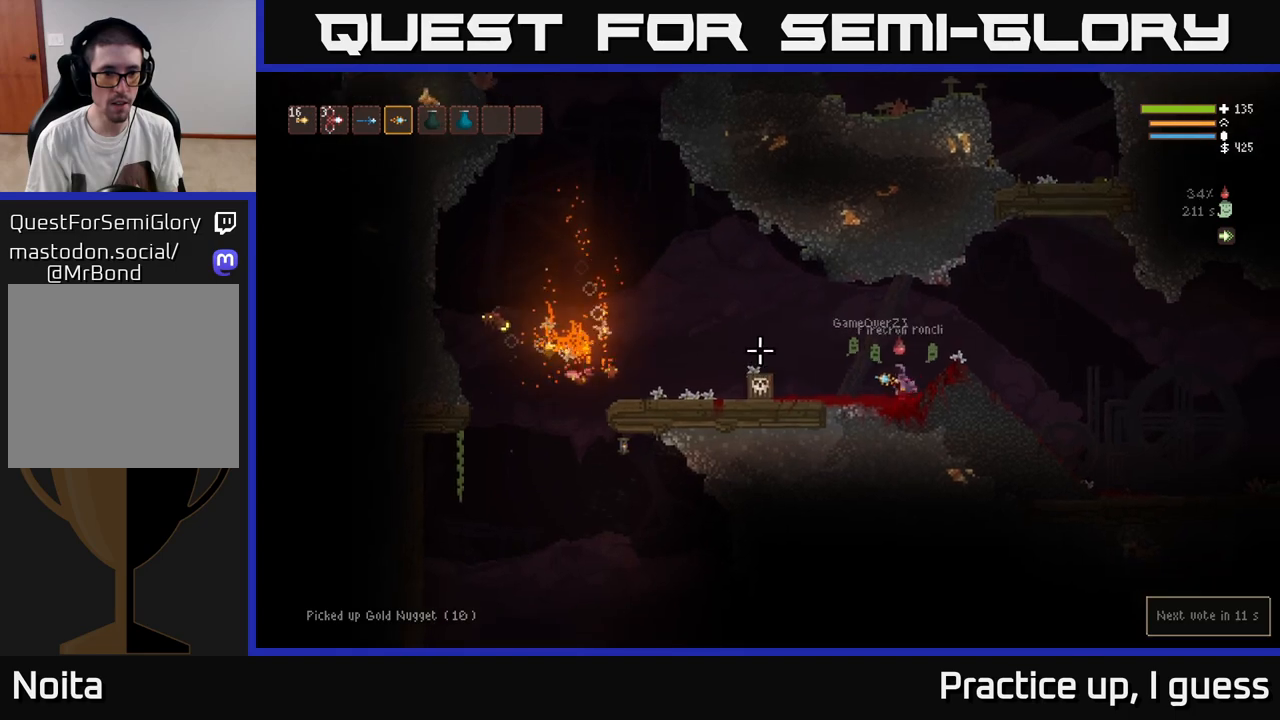
{"buttons": [], "left_stick": "down-right", "right_stick": "left", "events": [[83, "left_stick", "center"], [233, "L2", "down"], [250, "left_stick", "left"], [350, "L2", "up"], [350, "R2", "down"], [383, "left_stick", "center"], [417, "R2", "up"], [433, "left_stick", "down-right"]]}
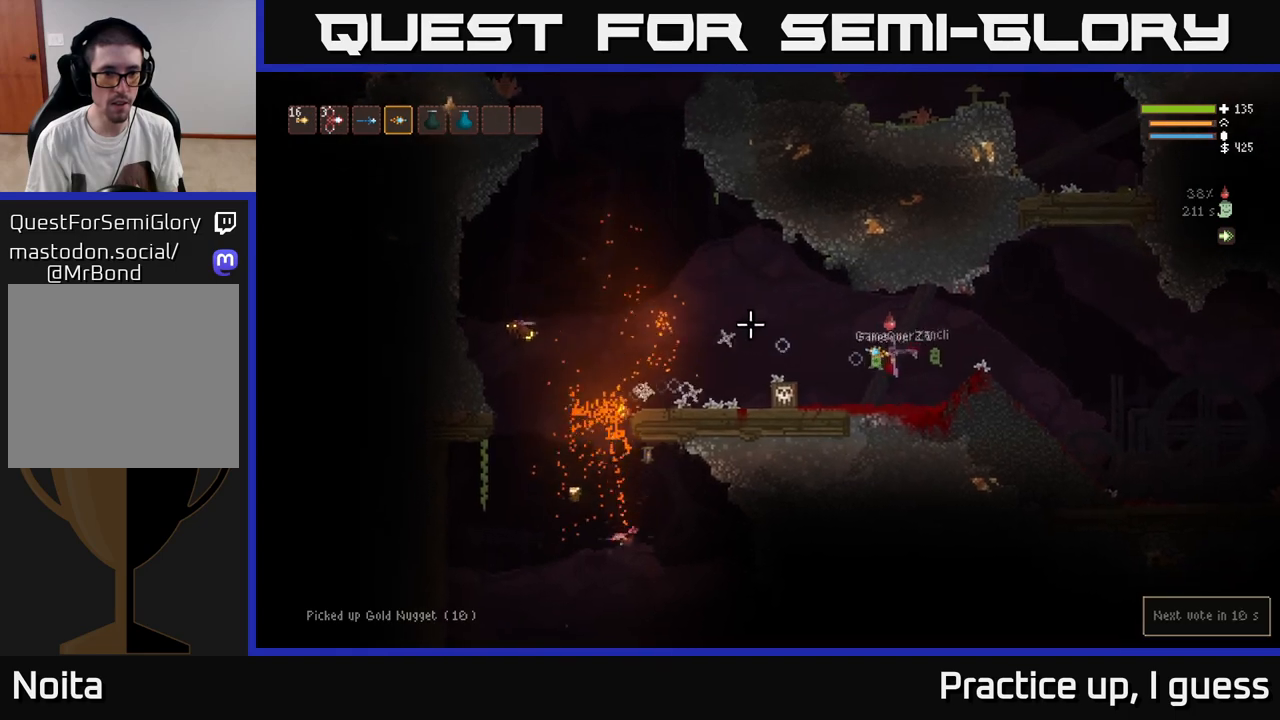
{"buttons": [], "left_stick": "center", "right_stick": "left", "events": [[83, "left_stick", "center"]]}
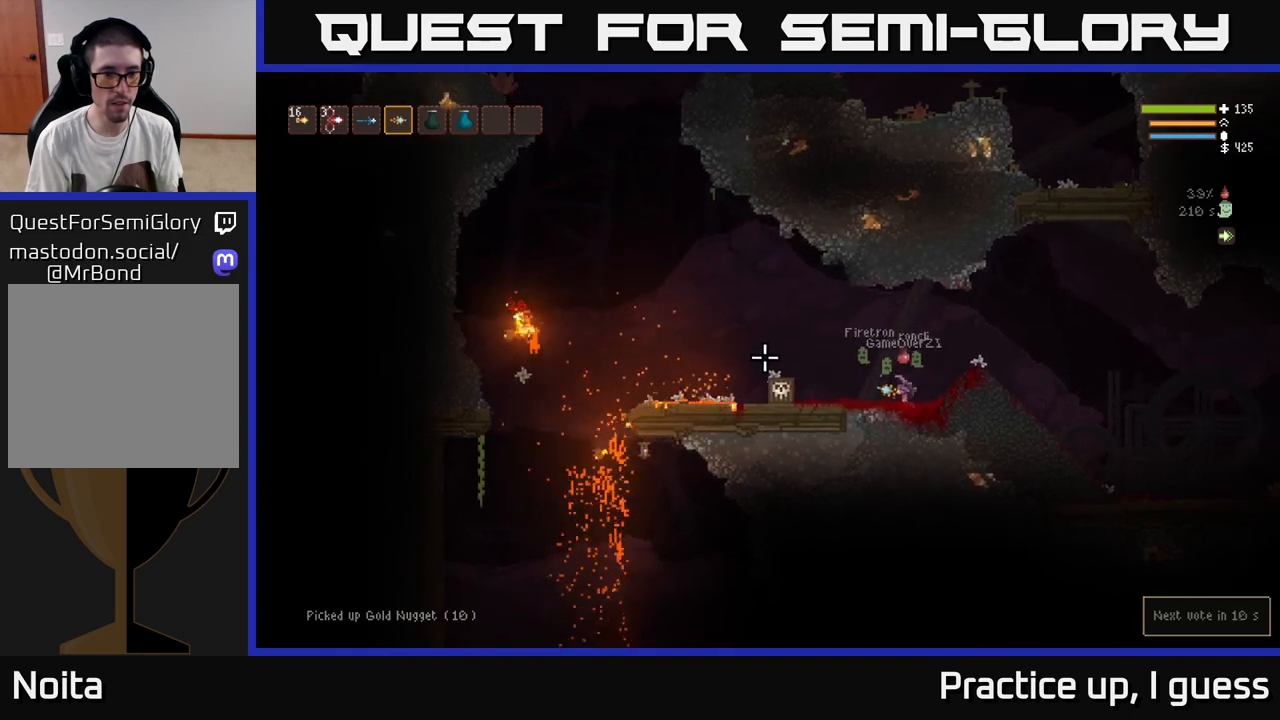
{"buttons": [], "left_stick": "left", "right_stick": "left", "events": [[17, "left_stick", "left"], [350, "L2", "down"], [500, "L2", "up"]]}
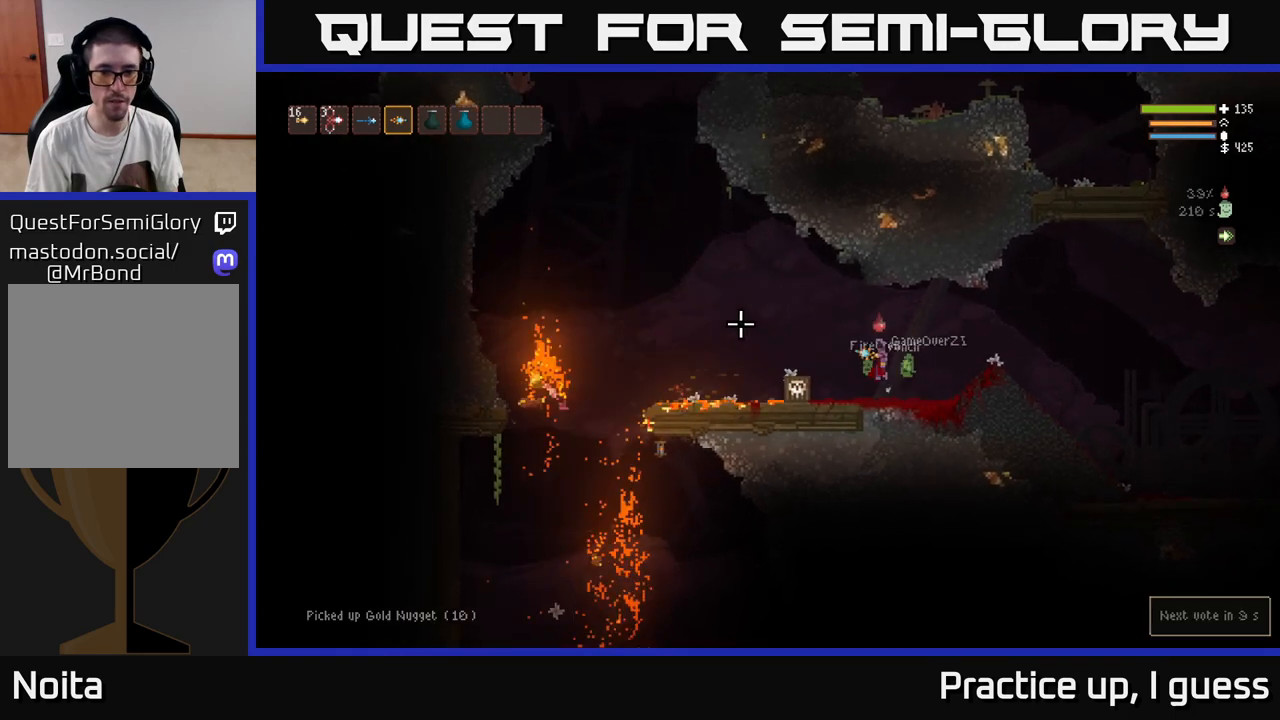
{"buttons": [], "left_stick": "right", "right_stick": "left", "events": [[350, "L2", "down"], [450, "L2", "up"], [483, "left_stick", "right"]]}
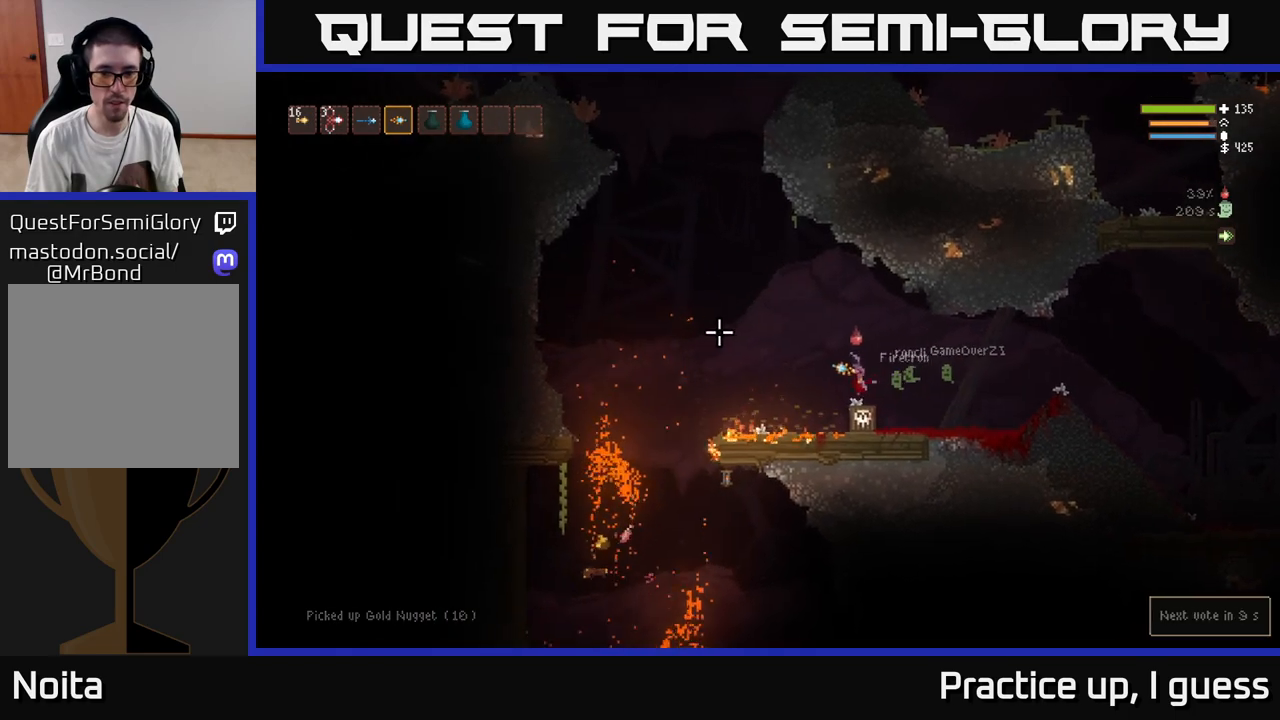
{"buttons": ["L2"], "left_stick": "left", "right_stick": "left", "events": [[150, "left_stick", "center"], [200, "left_stick", "left"], [383, "L2", "down"]]}
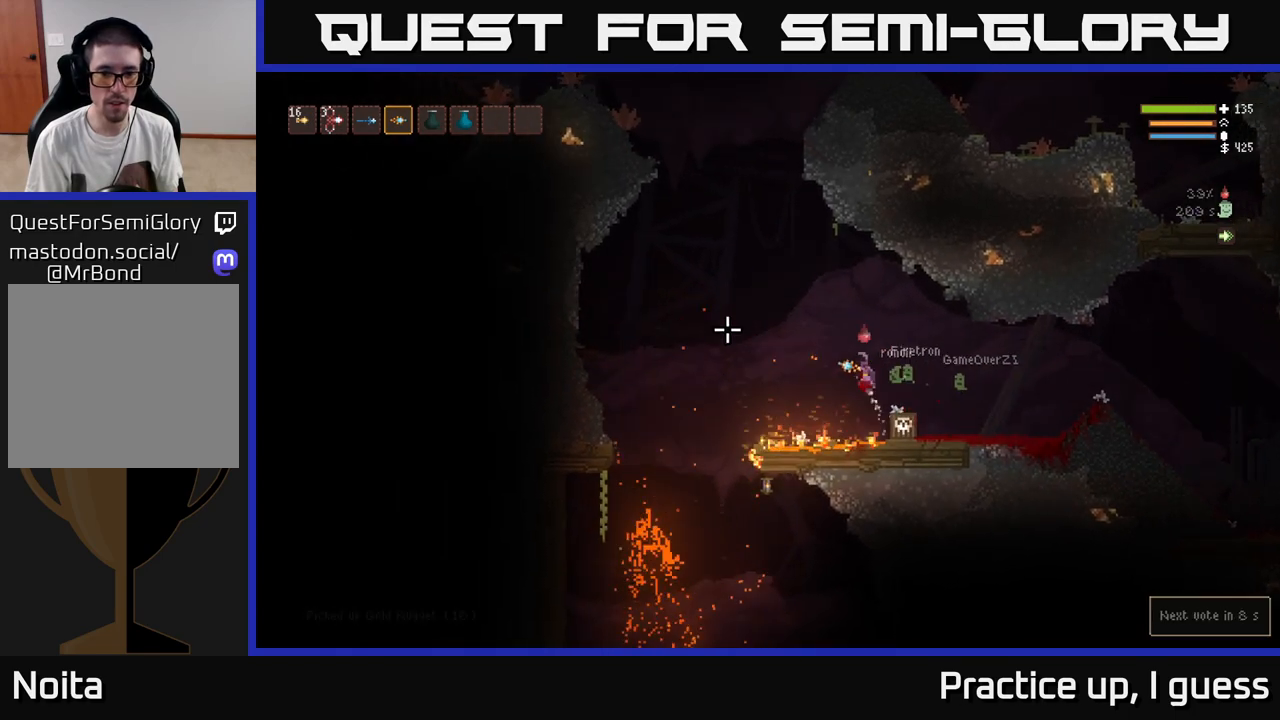
{"buttons": [], "left_stick": "left", "right_stick": "down-left", "events": [[100, "L2", "up"], [400, "right_stick", "down-left"]]}
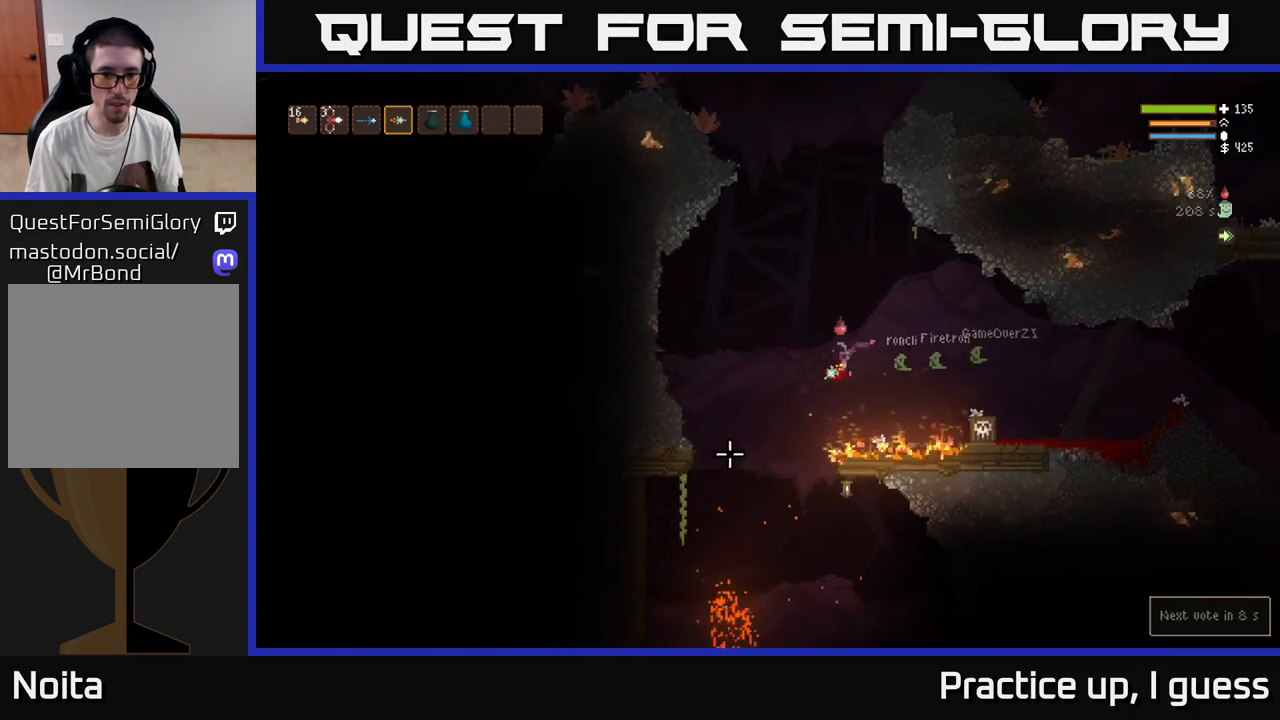
{"buttons": [], "left_stick": "center", "right_stick": "down", "events": [[133, "L2", "down"], [217, "L2", "up"], [233, "right_stick", "down"], [317, "left_stick", "center"]]}